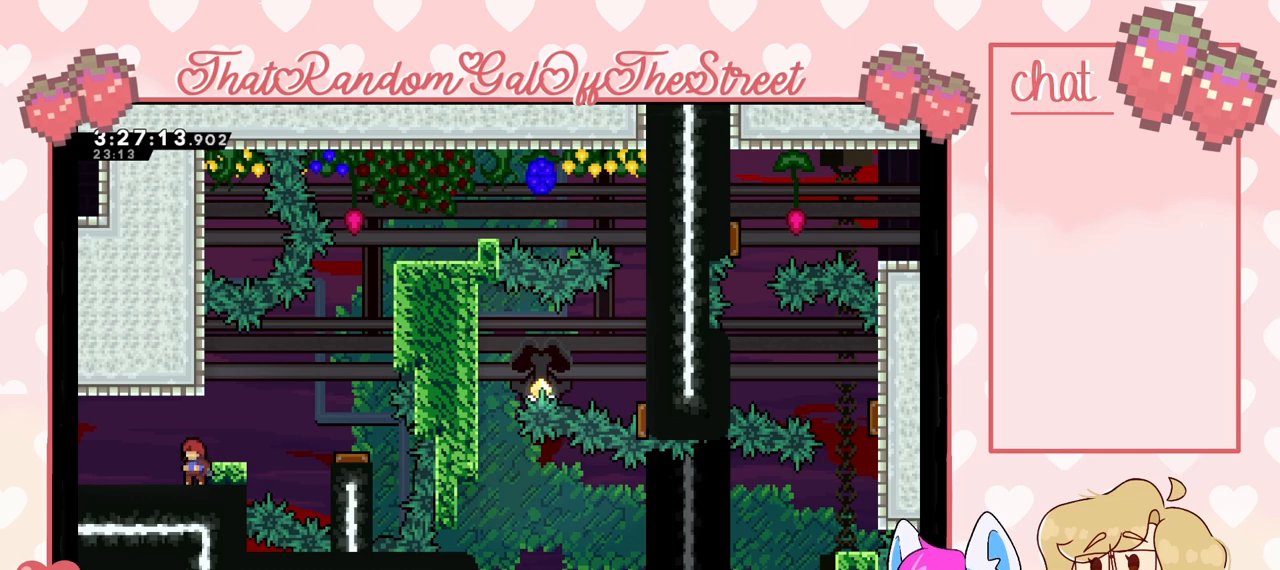
Gameplay with a controller (Xbox layout); each line is a JSON object with the inputs held at the frame after it. "events" lists button and stick changes between this image and that frame as [ms after this image, input, new state], when the widget could be followed in between.
{"buttons": [], "left_stick": "center", "right_stick": "center", "events": [[433, "A", "down"], [467, "A", "up"]]}
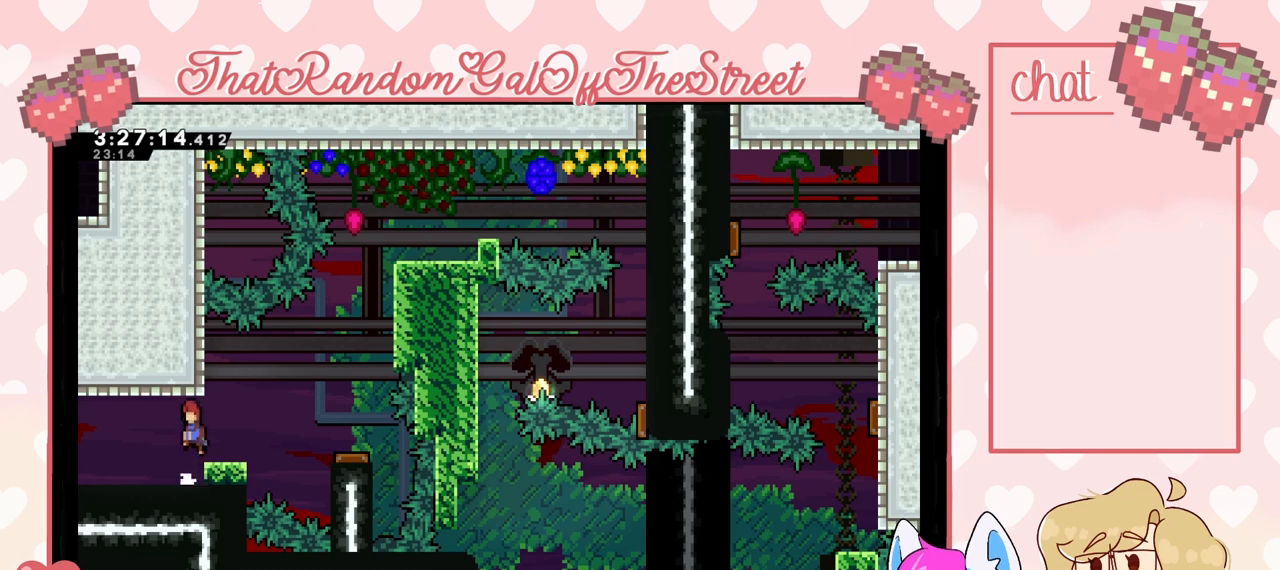
{"buttons": [], "left_stick": "center", "right_stick": "center", "events": []}
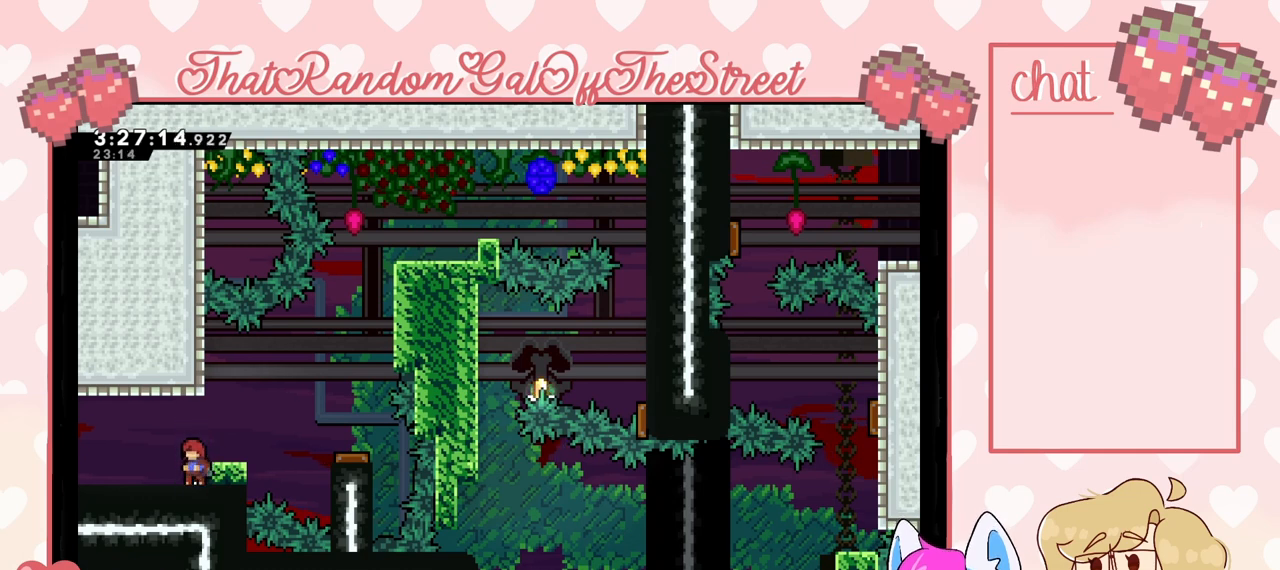
{"buttons": [], "left_stick": "center", "right_stick": "center", "events": [[133, "DPAD_DOWN", "down"], [200, "DPAD_DOWN", "up"], [233, "DPAD_DOWN", "down"], [300, "DPAD_DOWN", "up"], [367, "DPAD_DOWN", "down"], [467, "DPAD_DOWN", "up"]]}
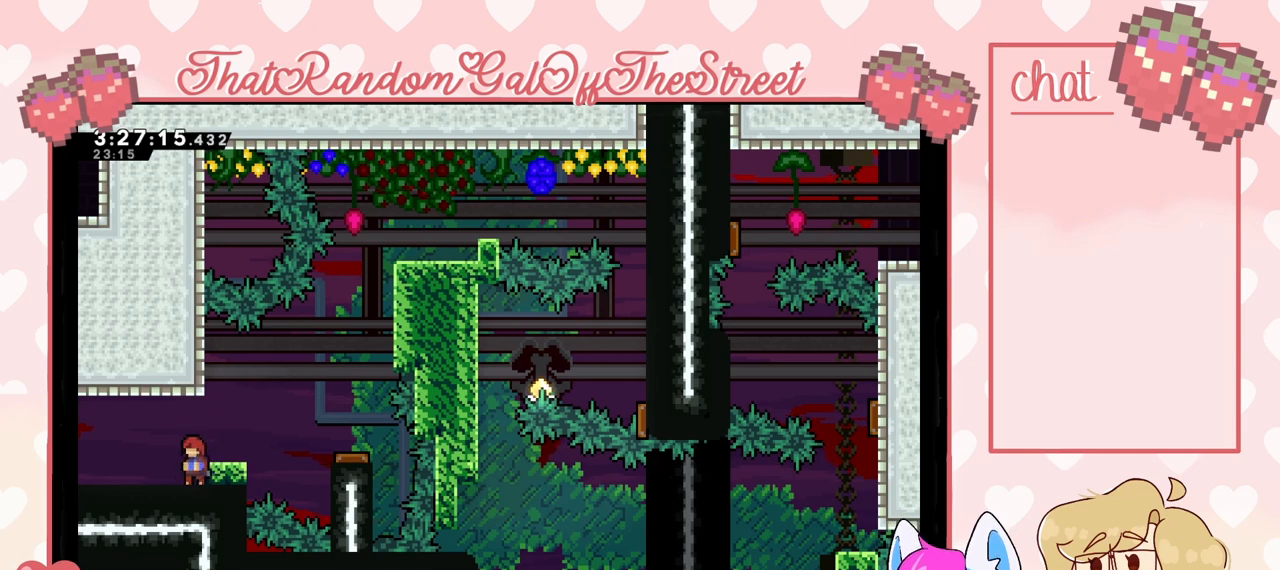
{"buttons": [], "left_stick": "center", "right_stick": "center", "events": []}
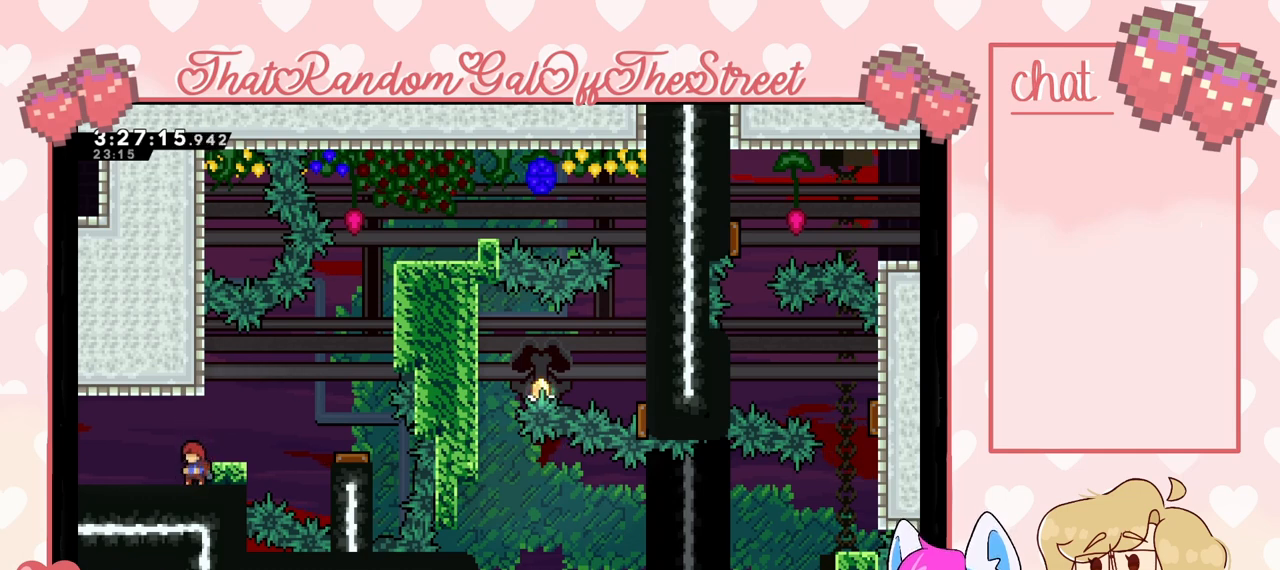
{"buttons": [], "left_stick": "center", "right_stick": "center", "events": []}
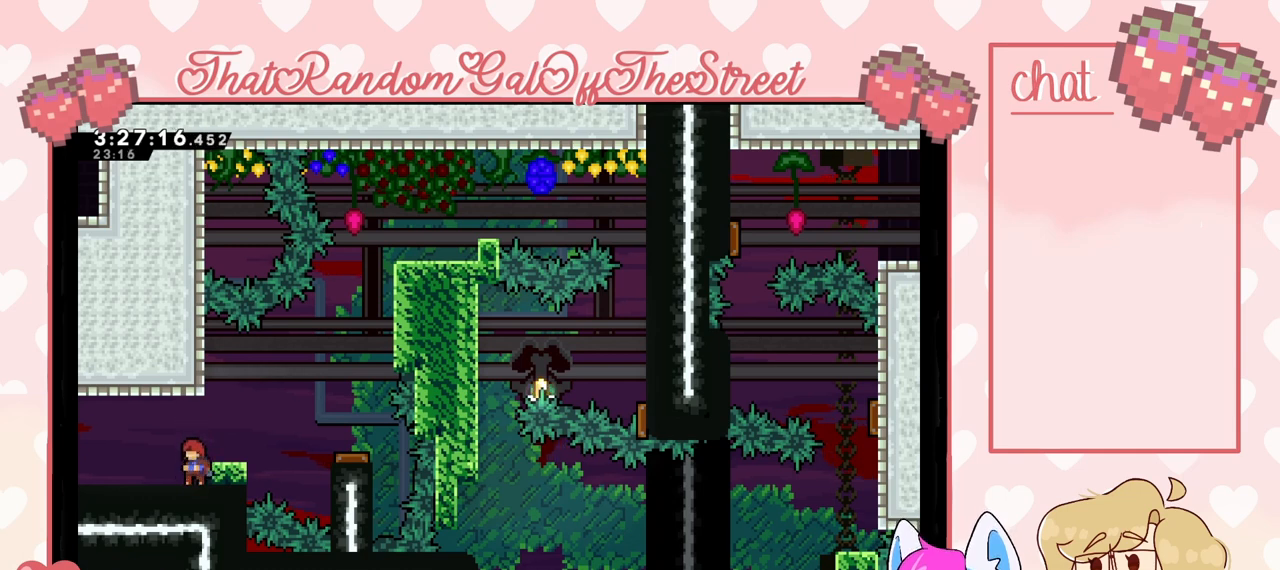
{"buttons": [], "left_stick": "center", "right_stick": "center", "events": [[133, "DPAD_LEFT", "down"], [200, "DPAD_LEFT", "up"], [200, "DPAD_RIGHT", "down"], [233, "DPAD_RIGHT", "up"]]}